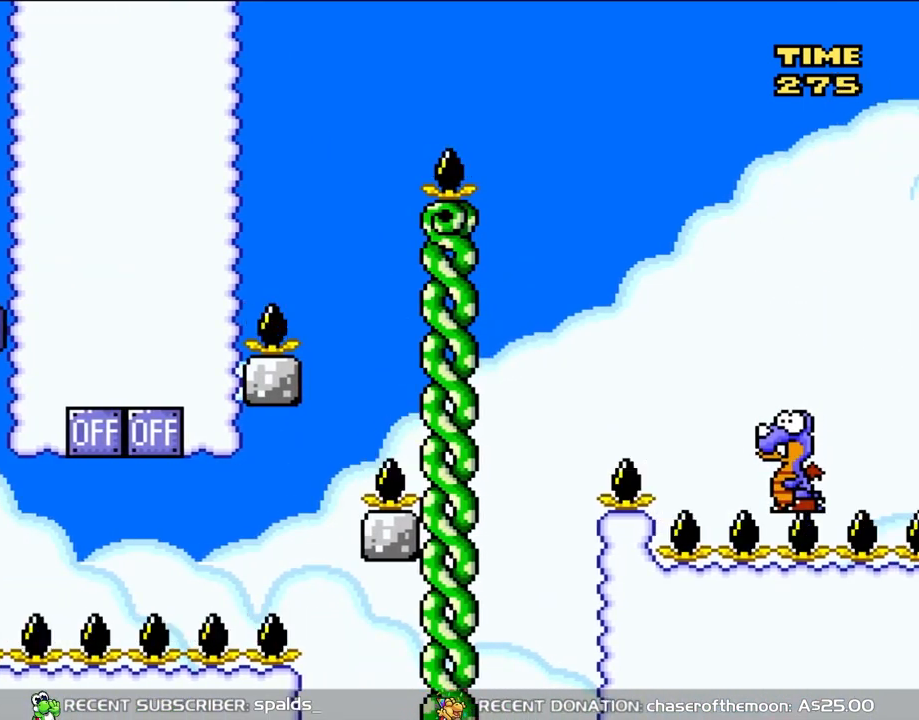
Gameplay with a controller (Nintendo layout); each line is a JSON object with the inputs held at the frame after it. "events" lists button and stick changes between this image and that frame as [ms after this image, input, new state], when the widget could be followed in between. Not read: L3 R3.
{"buttons": ["B", "Y", "DPAD_RIGHT"], "events": [[183, "B", "up"], [283, "DPAD_LEFT", "up"], [283, "DPAD_UP", "down"], [300, "DPAD_RIGHT", "down"], [300, "DPAD_UP", "up"], [483, "B", "down"]]}
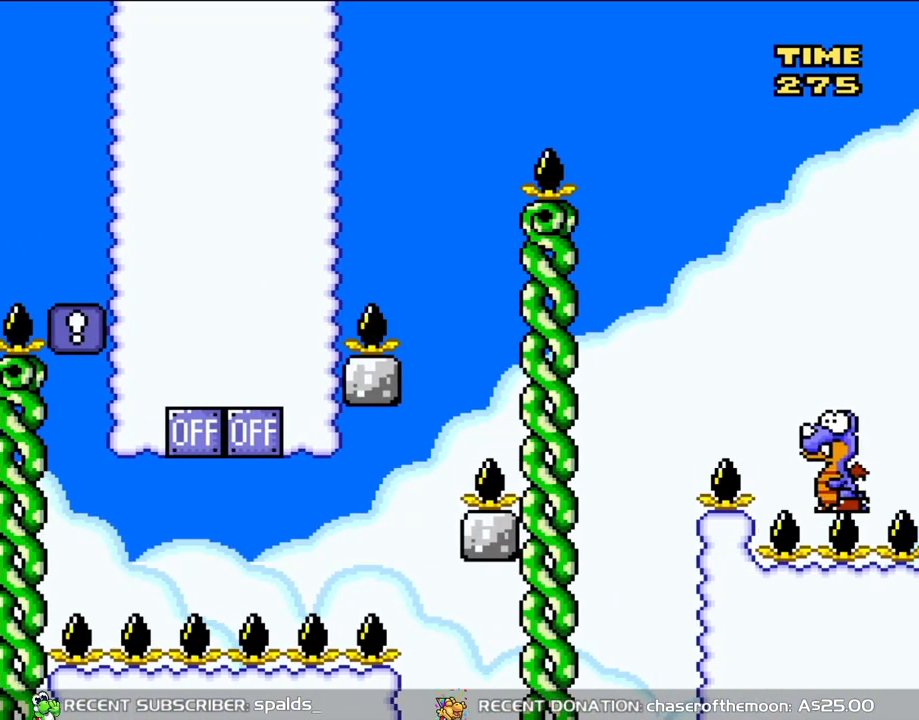
{"buttons": ["B", "Y", "DPAD_RIGHT"], "events": []}
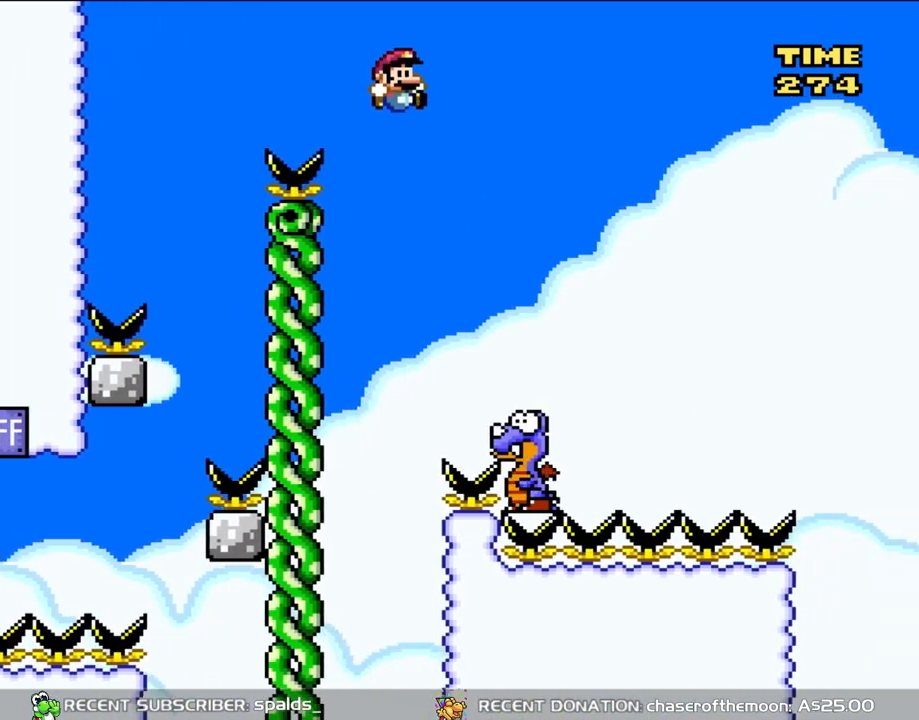
{"buttons": ["B", "Y", "DPAD_LEFT"], "events": [[350, "DPAD_UP", "down"], [367, "DPAD_LEFT", "down"], [367, "DPAD_RIGHT", "up"], [367, "DPAD_UP", "up"]]}
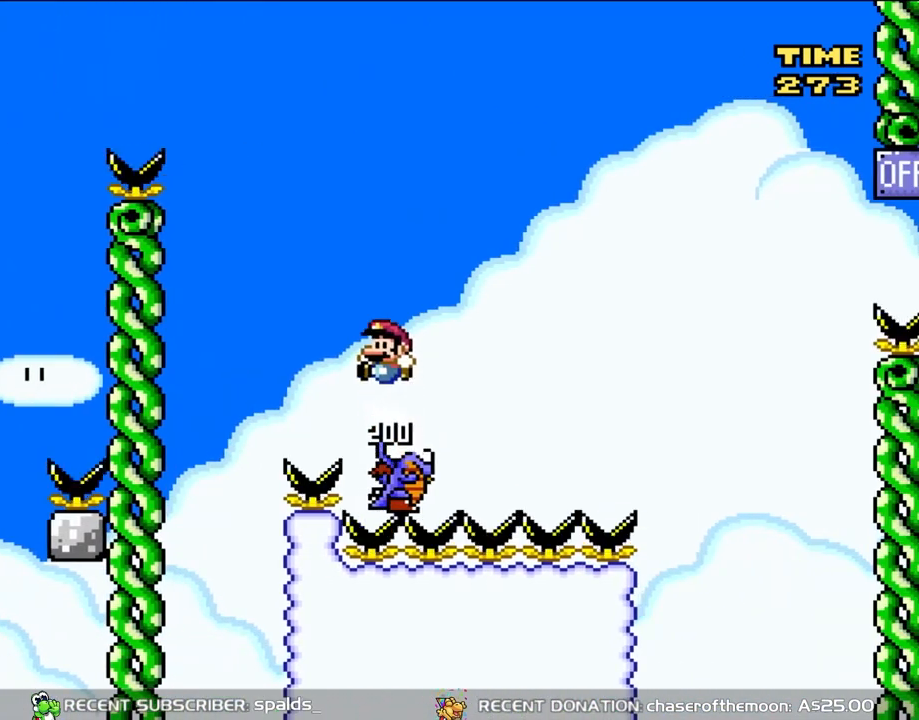
{"buttons": ["B", "Y"], "events": [[50, "DPAD_LEFT", "up"], [283, "DPAD_RIGHT", "down"], [417, "DPAD_RIGHT", "up"]]}
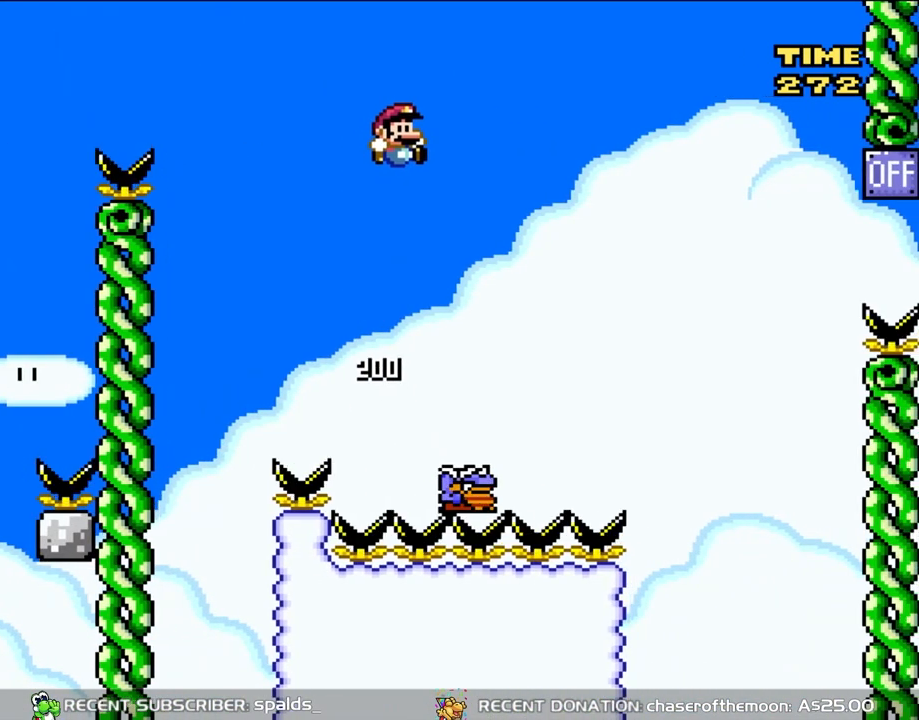
{"buttons": ["B", "Y", "DPAD_RIGHT"], "events": [[50, "DPAD_RIGHT", "down"], [150, "DPAD_RIGHT", "up"], [317, "DPAD_RIGHT", "down"]]}
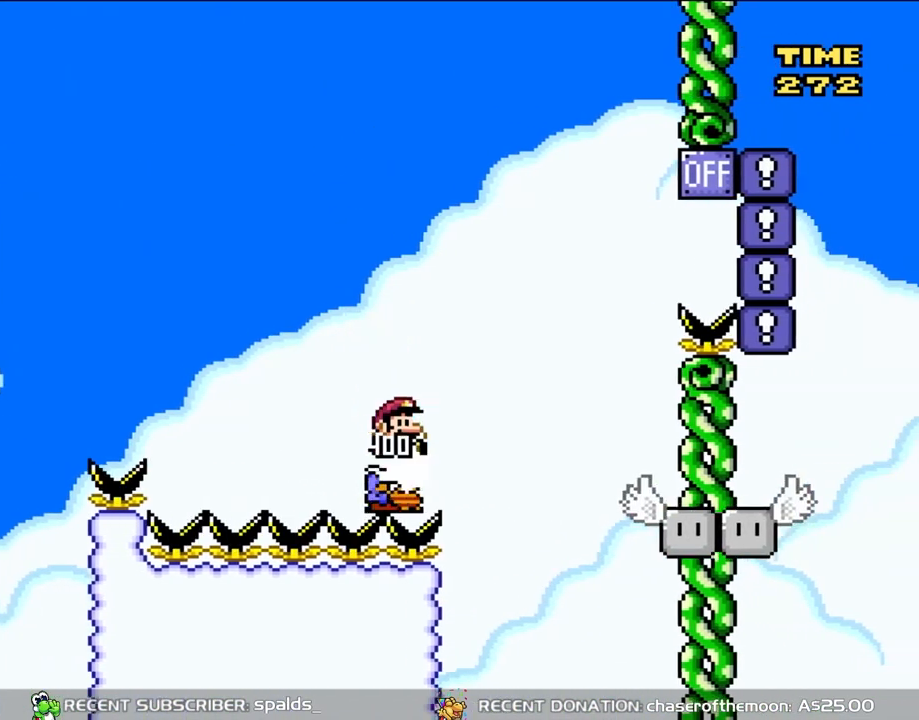
{"buttons": ["Y", "DPAD_RIGHT"], "events": [[150, "DPAD_LEFT", "down"], [150, "DPAD_RIGHT", "up"], [150, "DPAD_UP", "down"], [183, "DPAD_UP", "up"], [283, "DPAD_LEFT", "up"], [383, "DPAD_RIGHT", "down"], [450, "B", "up"]]}
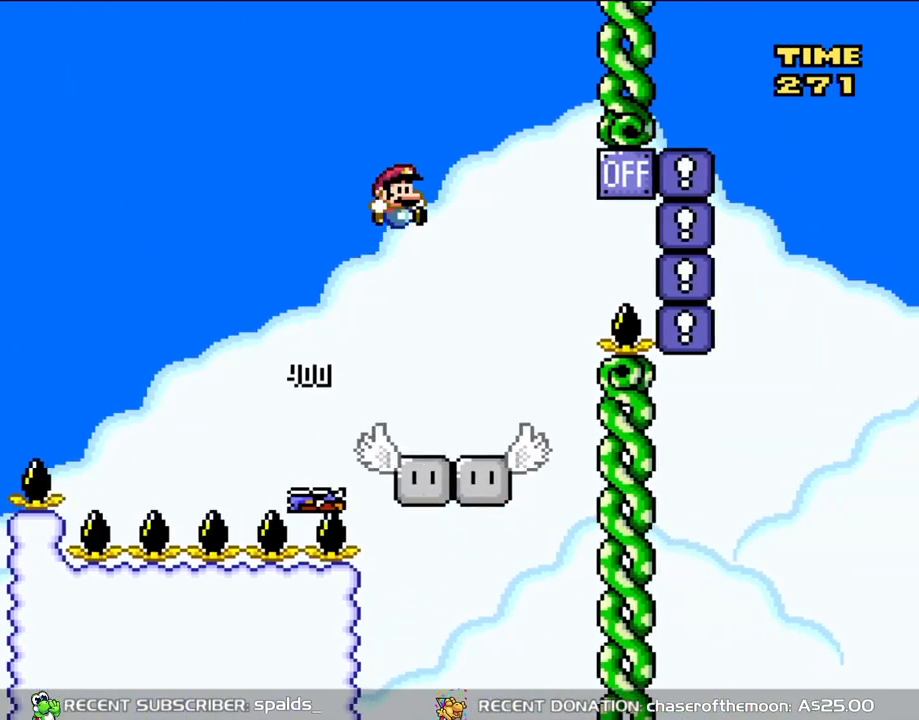
{"buttons": ["Y"], "events": [[17, "DPAD_RIGHT", "up"], [33, "B", "down"], [150, "DPAD_LEFT", "down"], [250, "B", "up"], [250, "DPAD_LEFT", "up"]]}
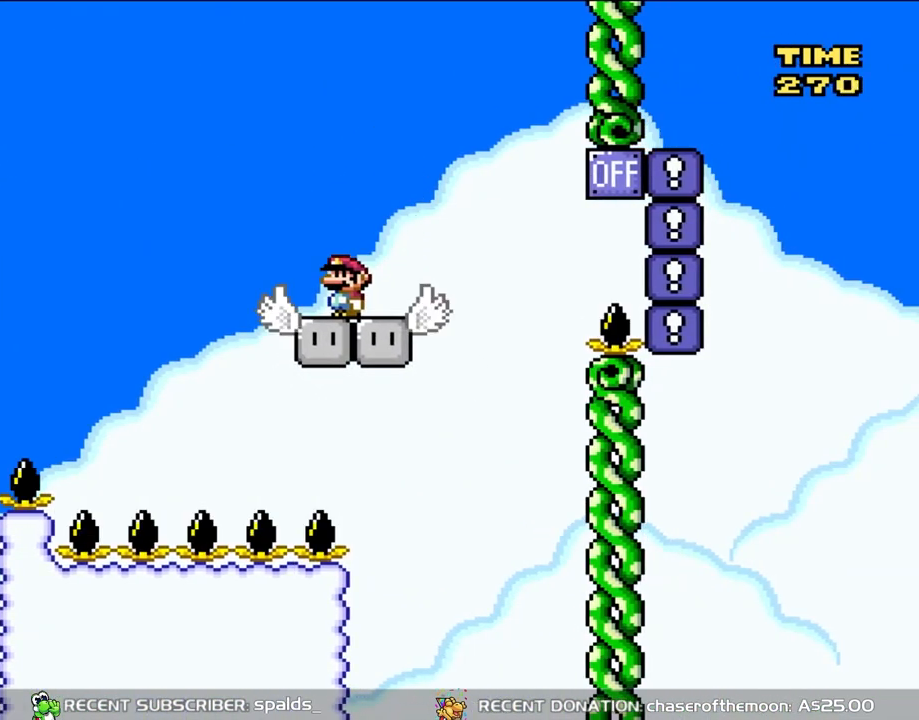
{"buttons": ["Y"], "events": []}
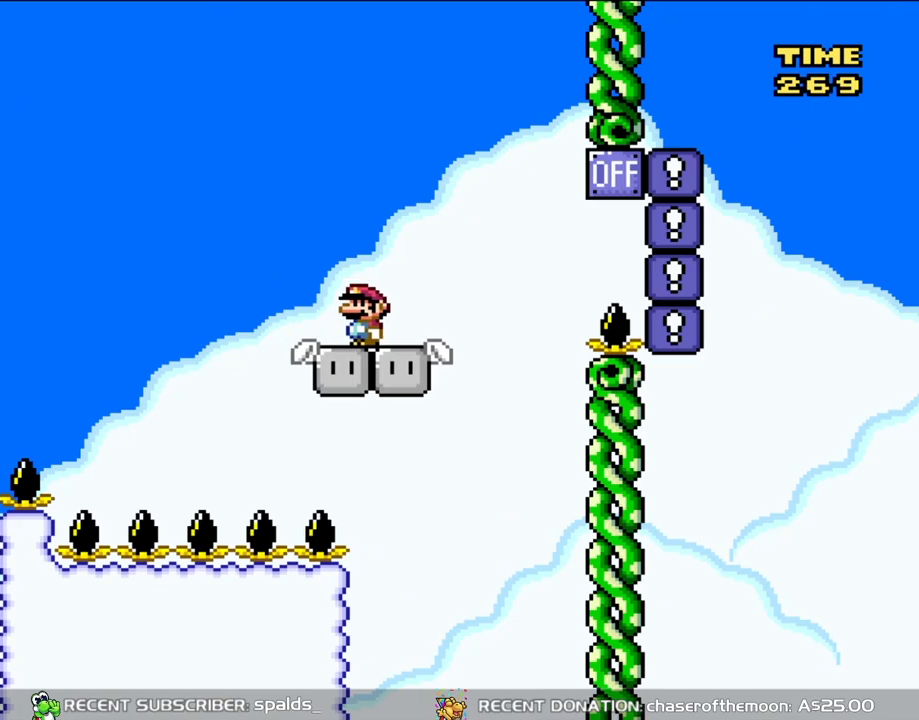
{"buttons": ["B", "Y", "DPAD_RIGHT"], "events": [[217, "DPAD_RIGHT", "down"], [483, "B", "down"]]}
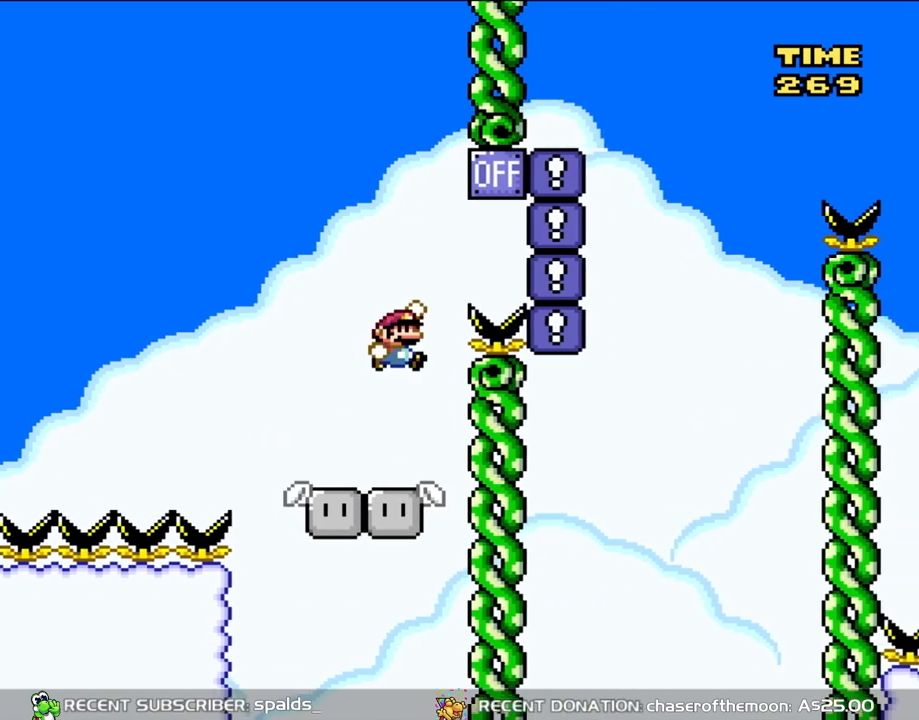
{"buttons": ["B", "Y", "DPAD_RIGHT"], "events": [[217, "DPAD_RIGHT", "up"], [250, "DPAD_RIGHT", "down"]]}
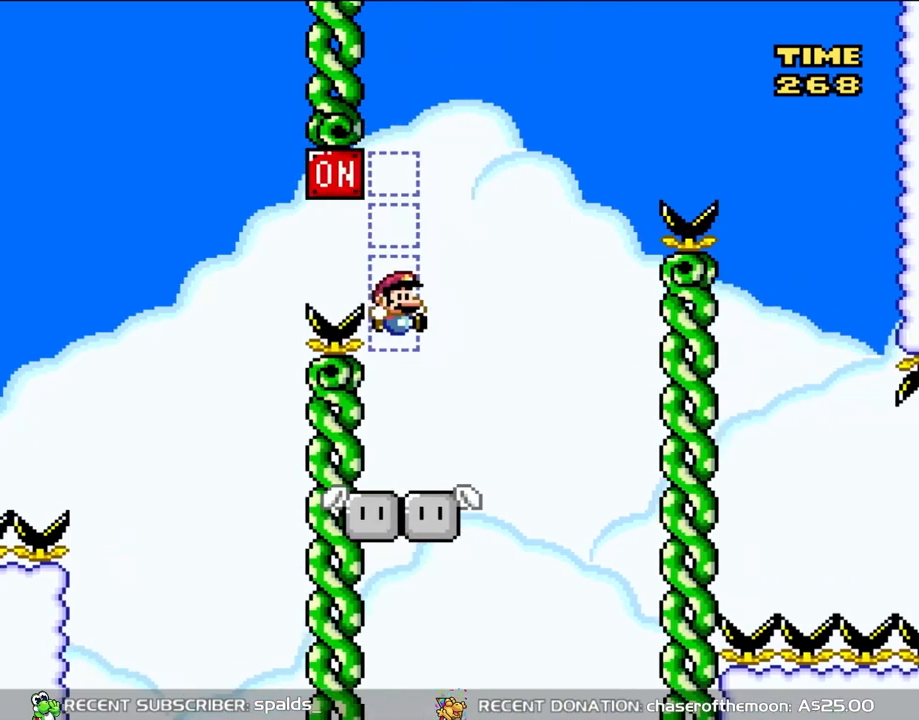
{"buttons": ["Y"], "events": [[100, "DPAD_UP", "down"], [150, "DPAD_RIGHT", "up"], [183, "DPAD_LEFT", "down"], [183, "DPAD_UP", "up"], [283, "B", "up"], [317, "DPAD_LEFT", "up"]]}
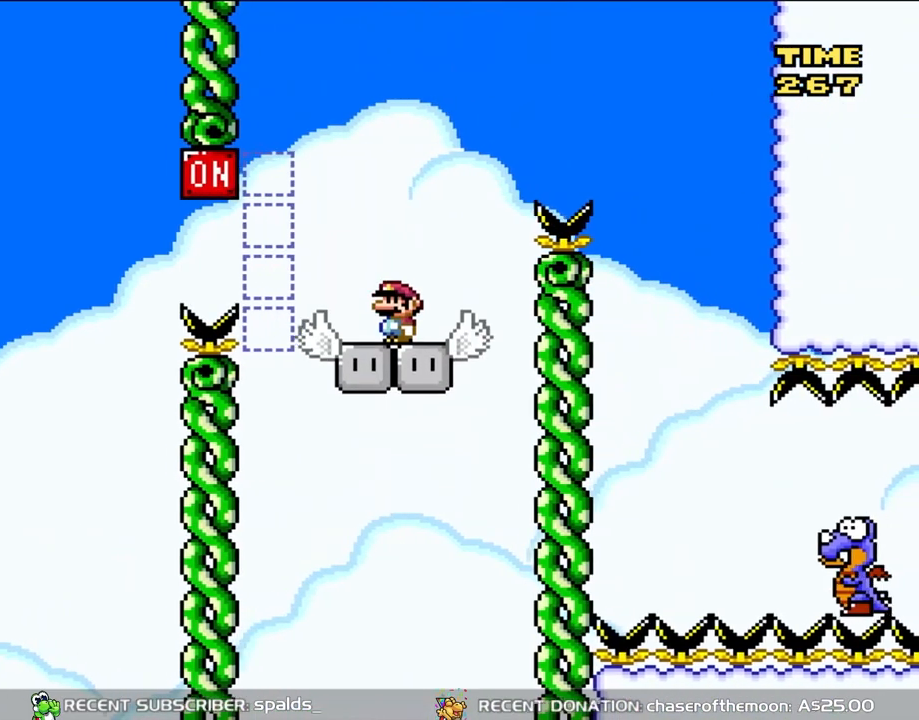
{"buttons": ["B", "Y", "DPAD_RIGHT"], "events": [[183, "DPAD_RIGHT", "down"], [317, "B", "down"]]}
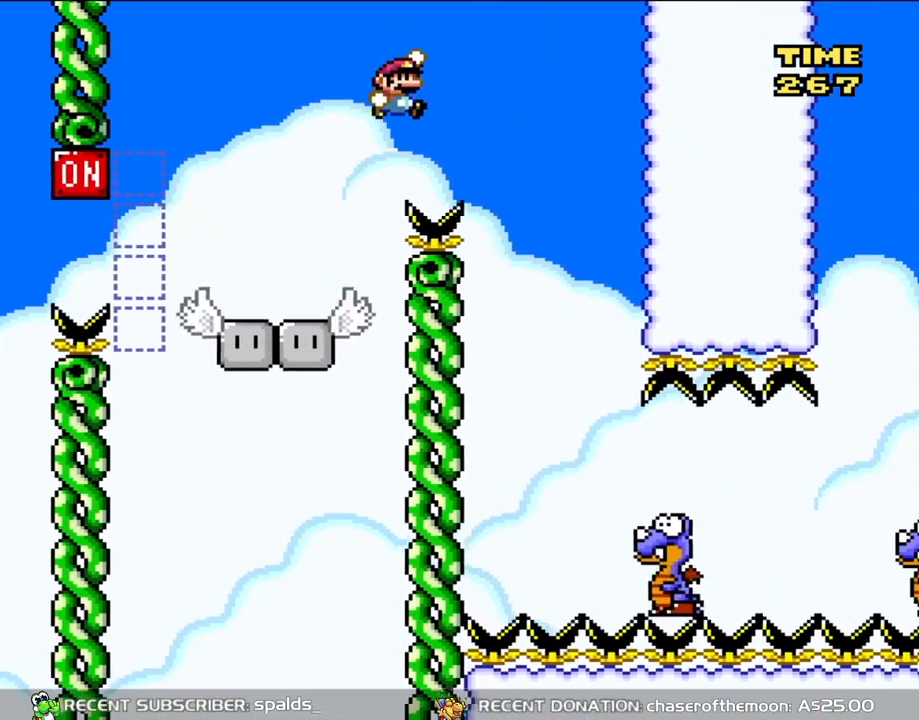
{"buttons": ["Y"], "events": [[283, "B", "up"], [283, "DPAD_RIGHT", "up"], [283, "DPAD_UP", "down"], [317, "DPAD_LEFT", "down"], [317, "DPAD_UP", "up"], [483, "DPAD_LEFT", "up"]]}
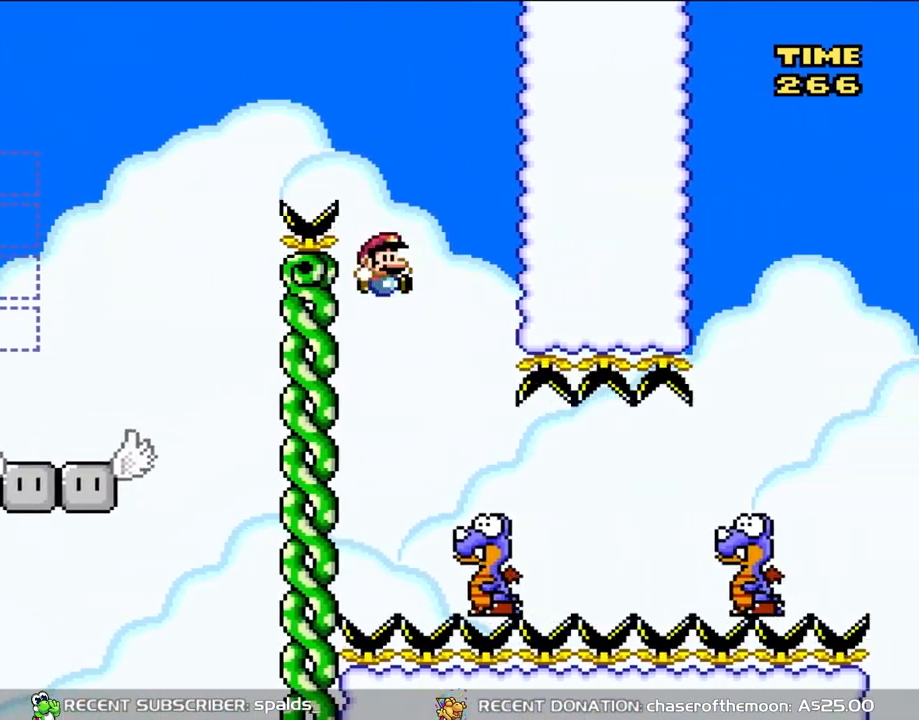
{"buttons": ["B", "Y", "DPAD_RIGHT"], "events": [[67, "DPAD_RIGHT", "down"], [450, "B", "down"]]}
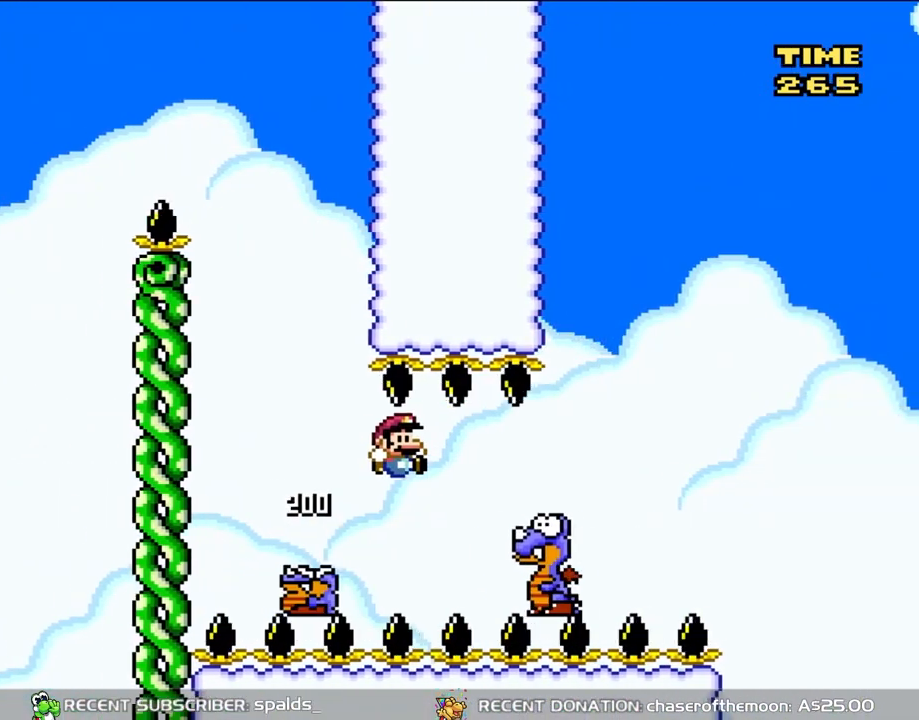
{"buttons": ["B", "Y", "DPAD_RIGHT"], "events": []}
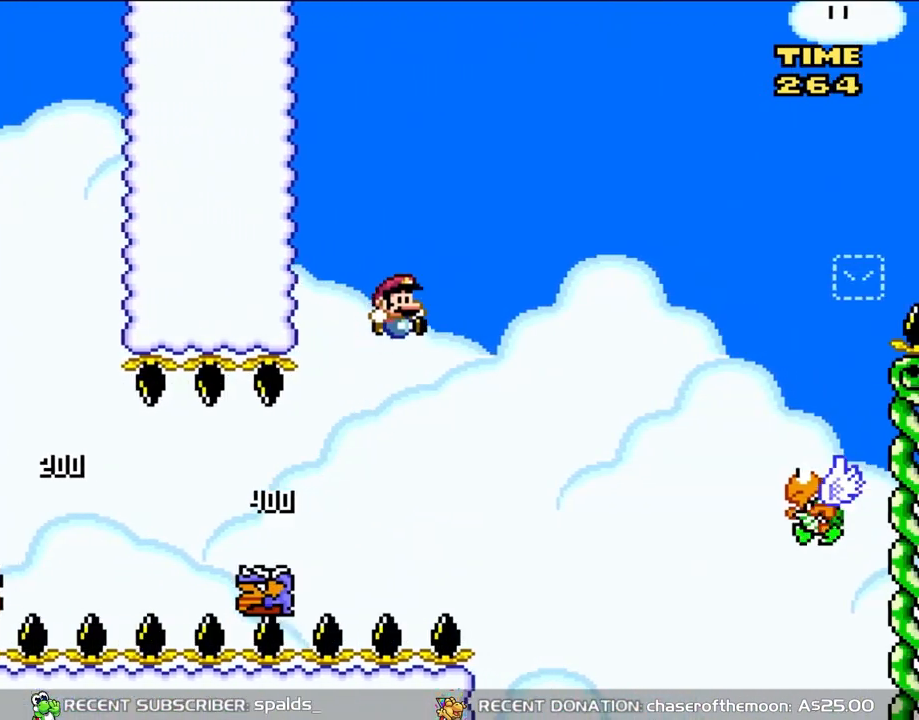
{"buttons": ["B", "Y", "DPAD_RIGHT"], "events": []}
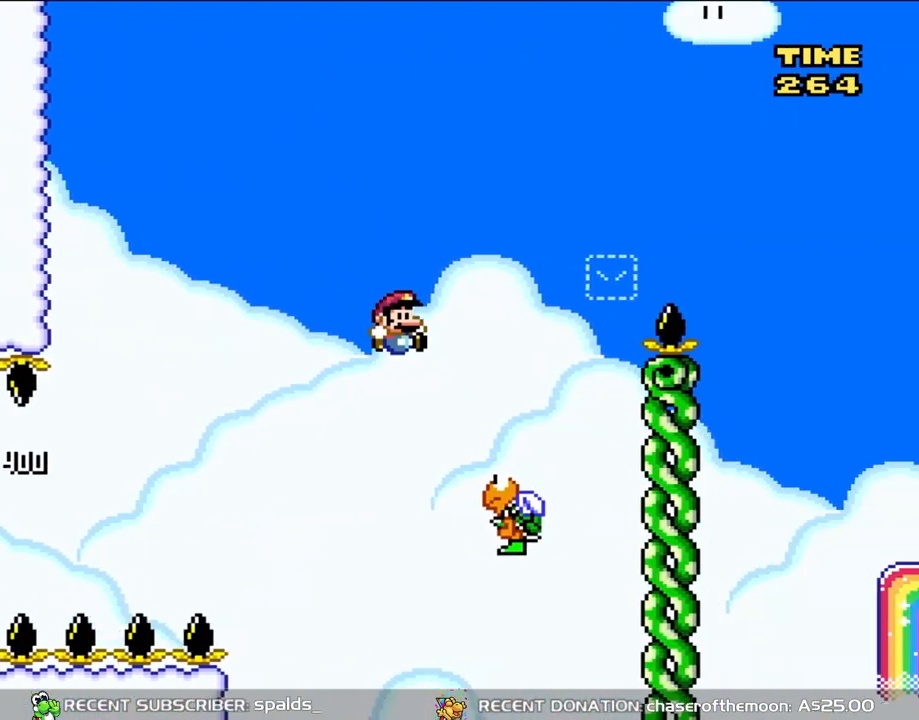
{"buttons": ["B", "Y", "DPAD_RIGHT"], "events": [[17, "B", "up"], [150, "B", "down"], [217, "DPAD_UP", "down"], [250, "DPAD_LEFT", "down"], [250, "DPAD_RIGHT", "up"], [350, "DPAD_LEFT", "up"], [350, "DPAD_RIGHT", "down"], [350, "DPAD_UP", "up"]]}
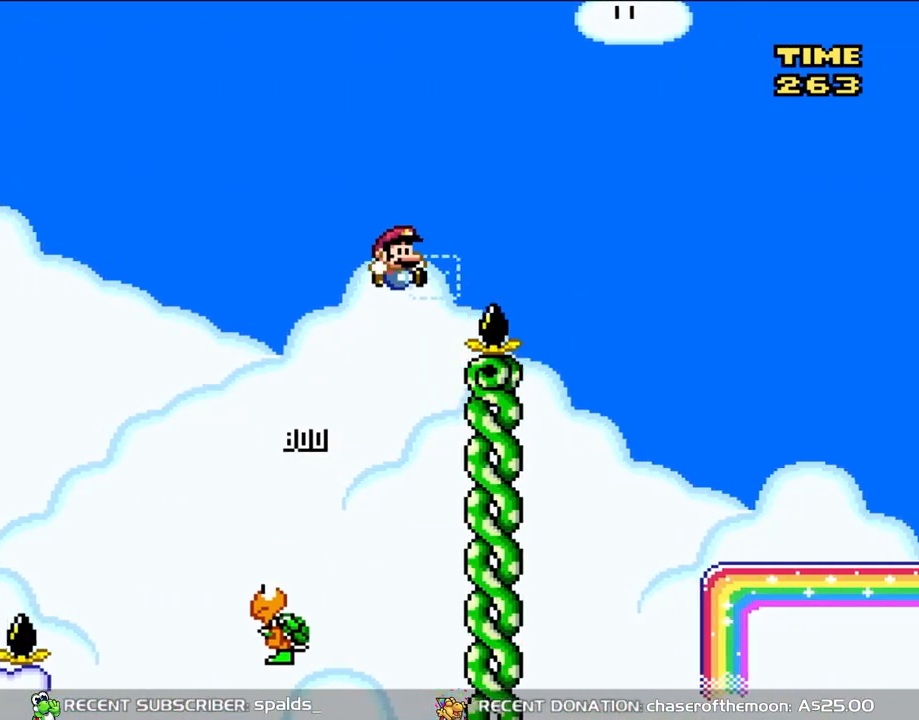
{"buttons": ["B", "Y", "DPAD_RIGHT"], "events": [[17, "DPAD_RIGHT", "up"], [67, "DPAD_RIGHT", "down"]]}
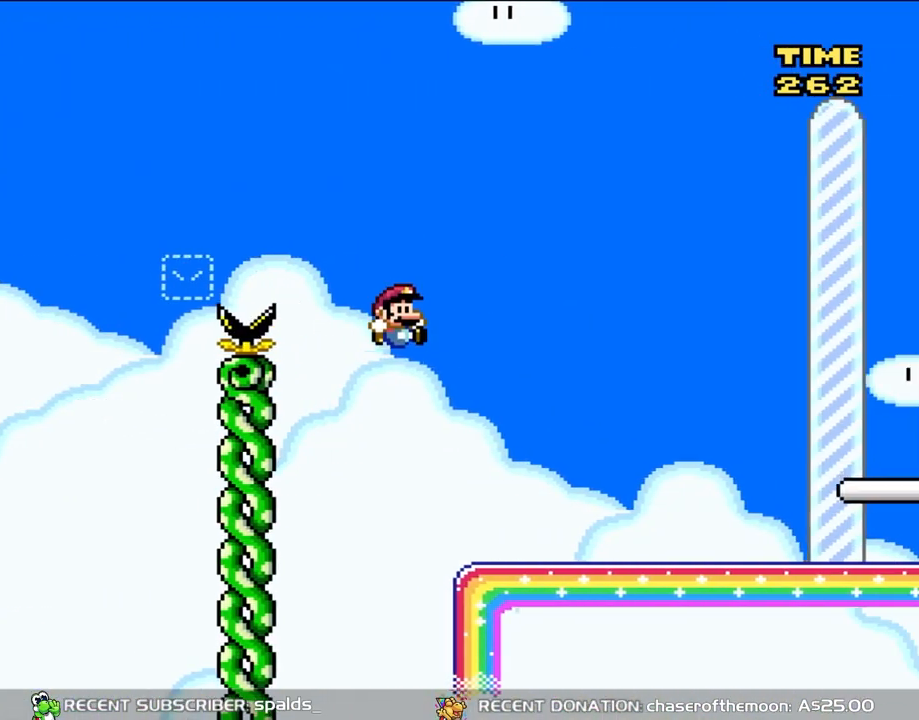
{"buttons": ["Y", "DPAD_RIGHT"], "events": [[217, "B", "up"]]}
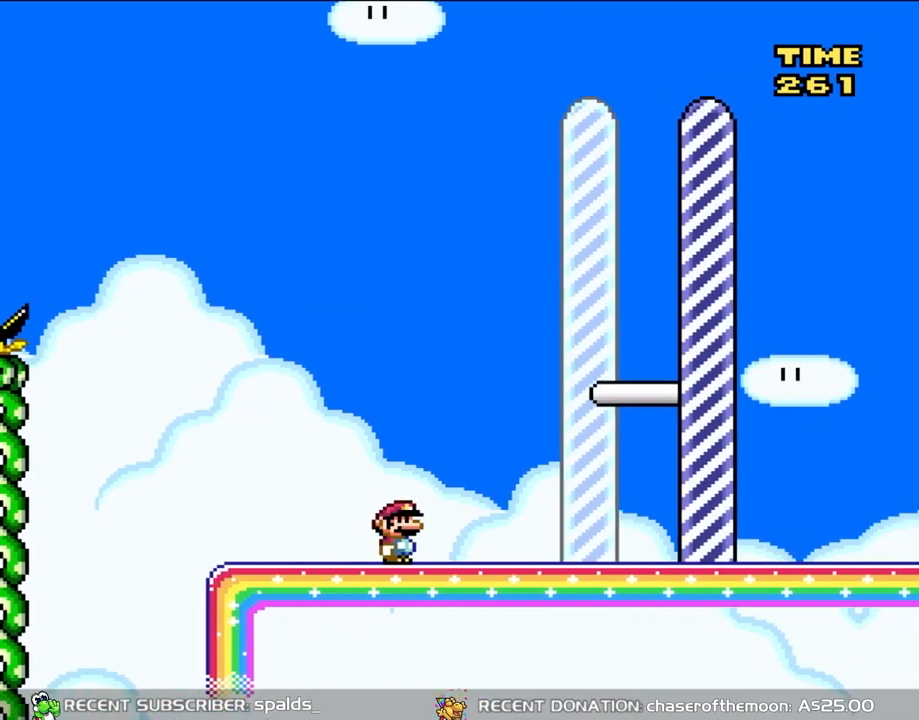
{"buttons": ["Y", "DPAD_RIGHT"], "events": []}
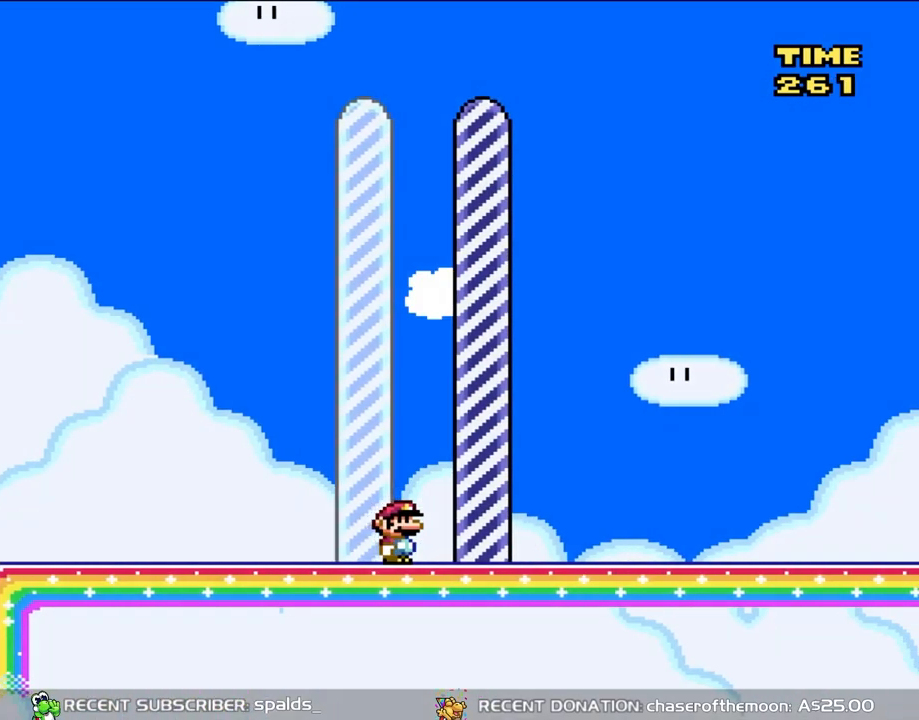
{"buttons": [], "events": [[33, "Y", "up"], [250, "DPAD_RIGHT", "up"]]}